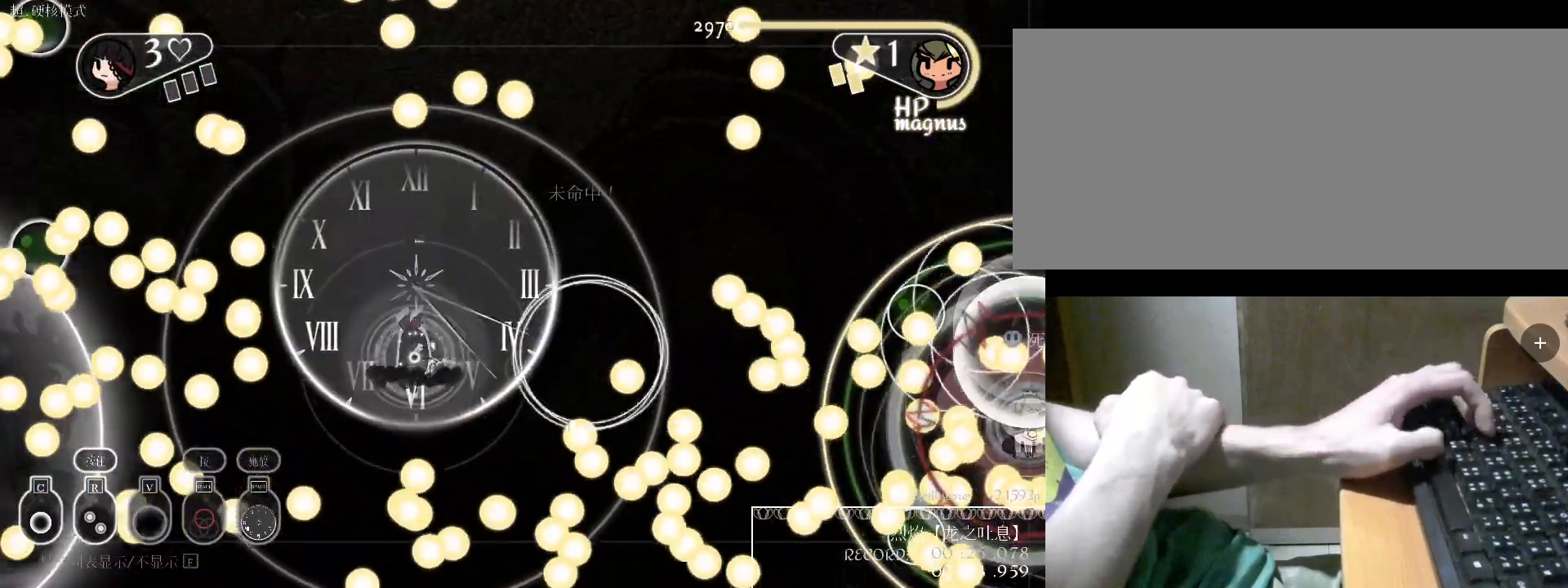
Gameplay with keyboard; each line is a JSON object with the keys held at the frame after it. "events" lists presses ("down") and releases ("up") of "a", "alt", "b", "c", "caps_lock", "comma", "ctrl", "d", "e", "f", "g", "h", "i", "j", "k", "l", "m", "n", "o", "q", "r", "s", "shift", "space", "super", "t", "tab", "u", "v", "w", "x", "y" and "z" between this image and that frame as [ms after this image, input, new state], when the widget could be followed in between. No other keys are recorded. Mouse input is not recorded.
{"keys": [], "events": [[33, "space", "up"], [67, "space", "down"], [133, "s", "up"], [167, "space", "up"], [267, "space", "down"], [367, "space", "up"]]}
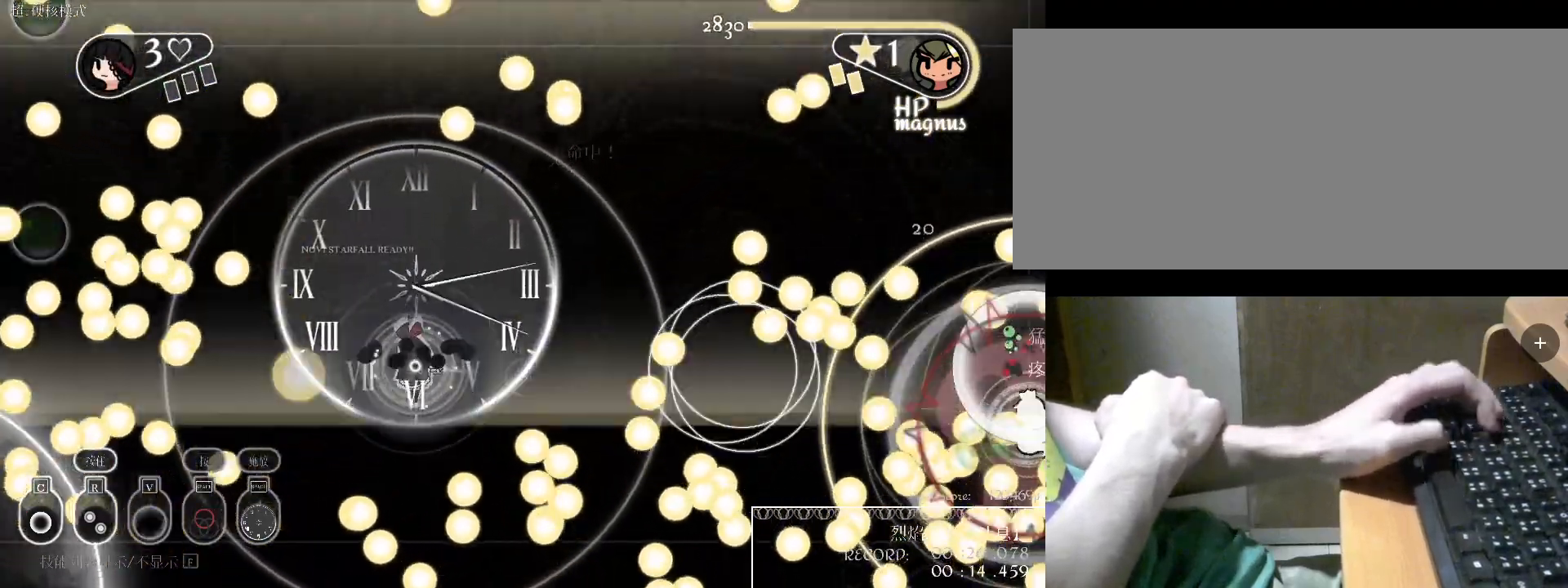
{"keys": ["v"], "events": [[133, "c", "down"], [233, "c", "up"], [333, "c", "down"], [433, "c", "up"], [467, "v", "down"]]}
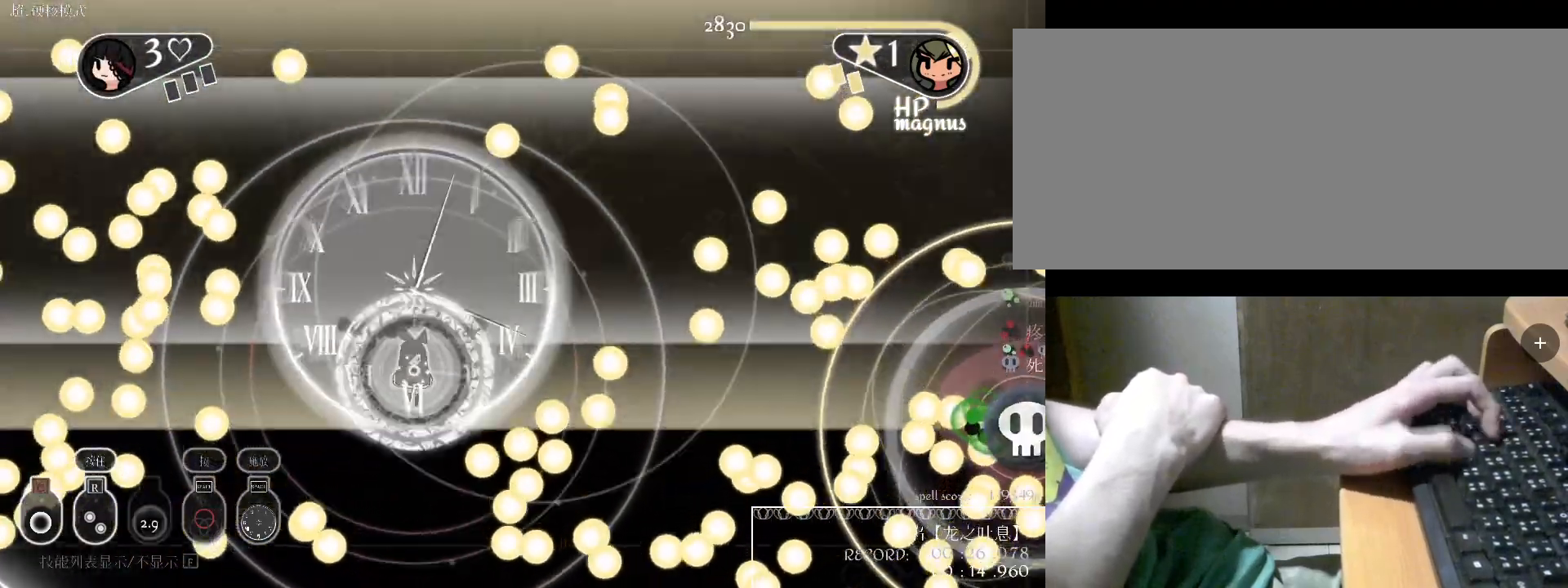
{"keys": ["a", "c"], "events": [[133, "s", "down"], [133, "v", "up"], [467, "a", "down"], [467, "s", "up"], [500, "c", "down"]]}
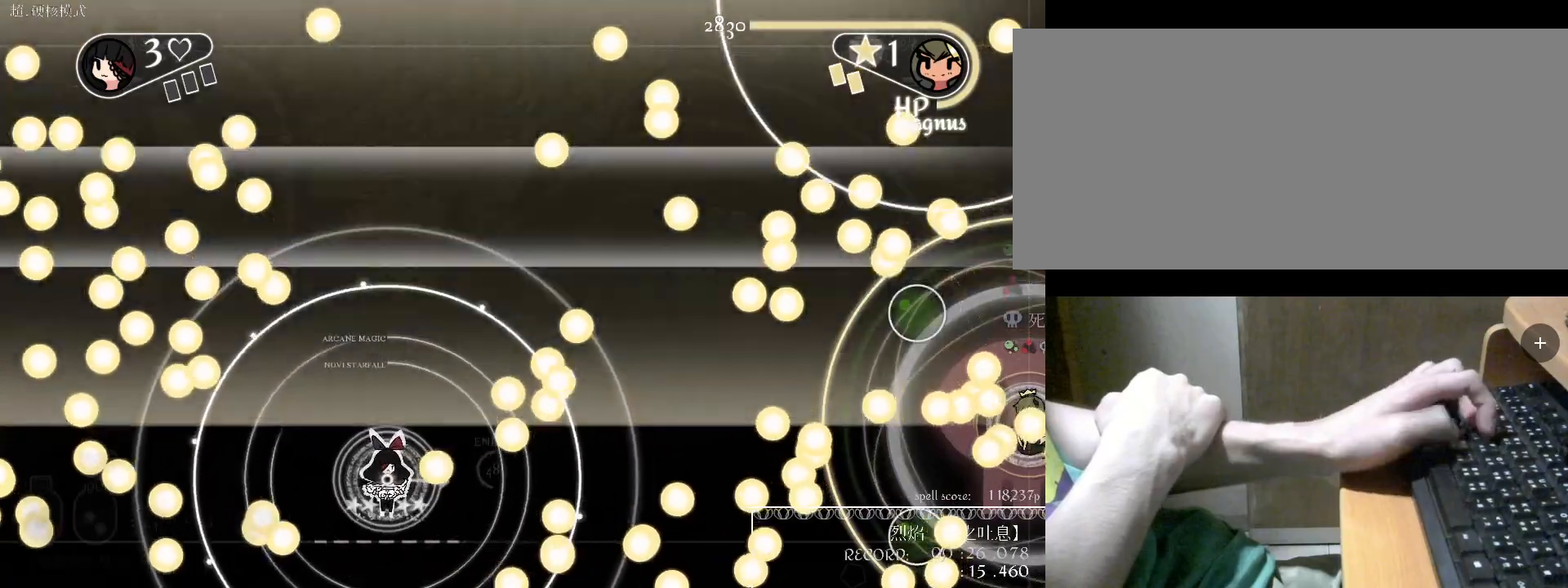
{"keys": ["d", "s"], "events": [[200, "a", "up"], [200, "c", "up"], [300, "s", "down"], [500, "d", "down"]]}
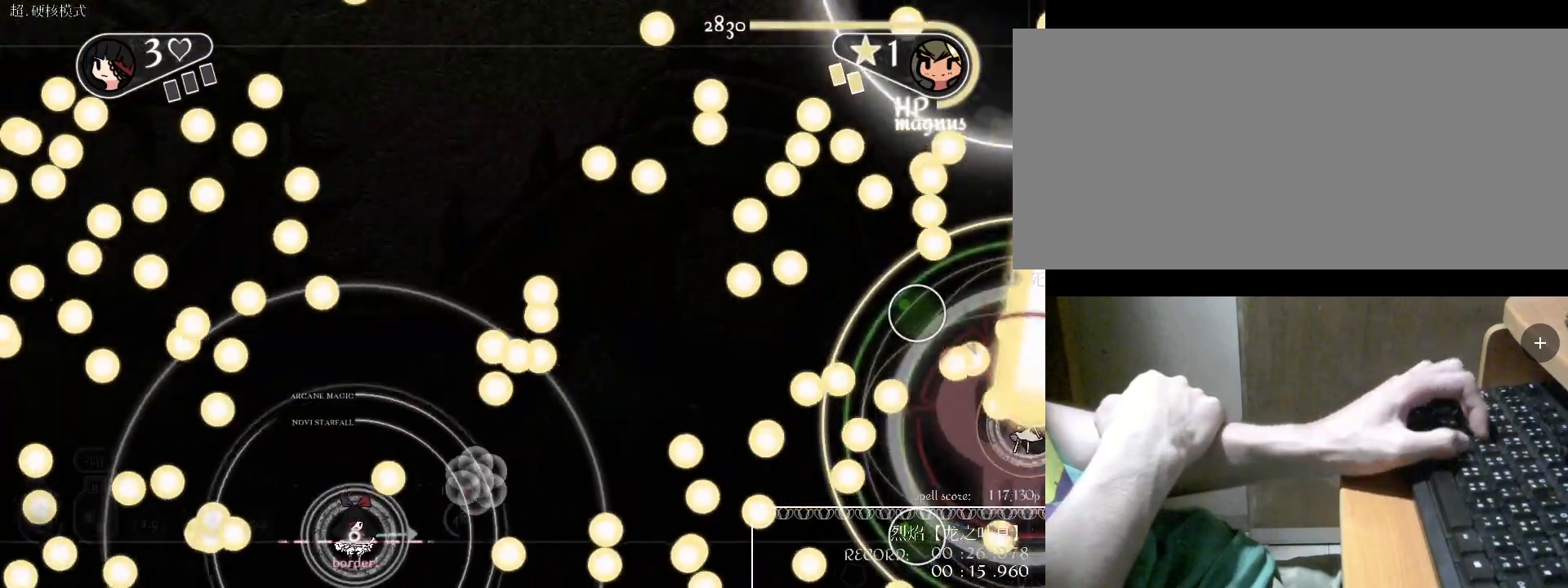
{"keys": [], "events": [[33, "s", "up"], [133, "v", "down"], [233, "d", "up"], [267, "v", "up"], [267, "w", "down"], [400, "c", "down"], [467, "w", "up"], [500, "c", "up"]]}
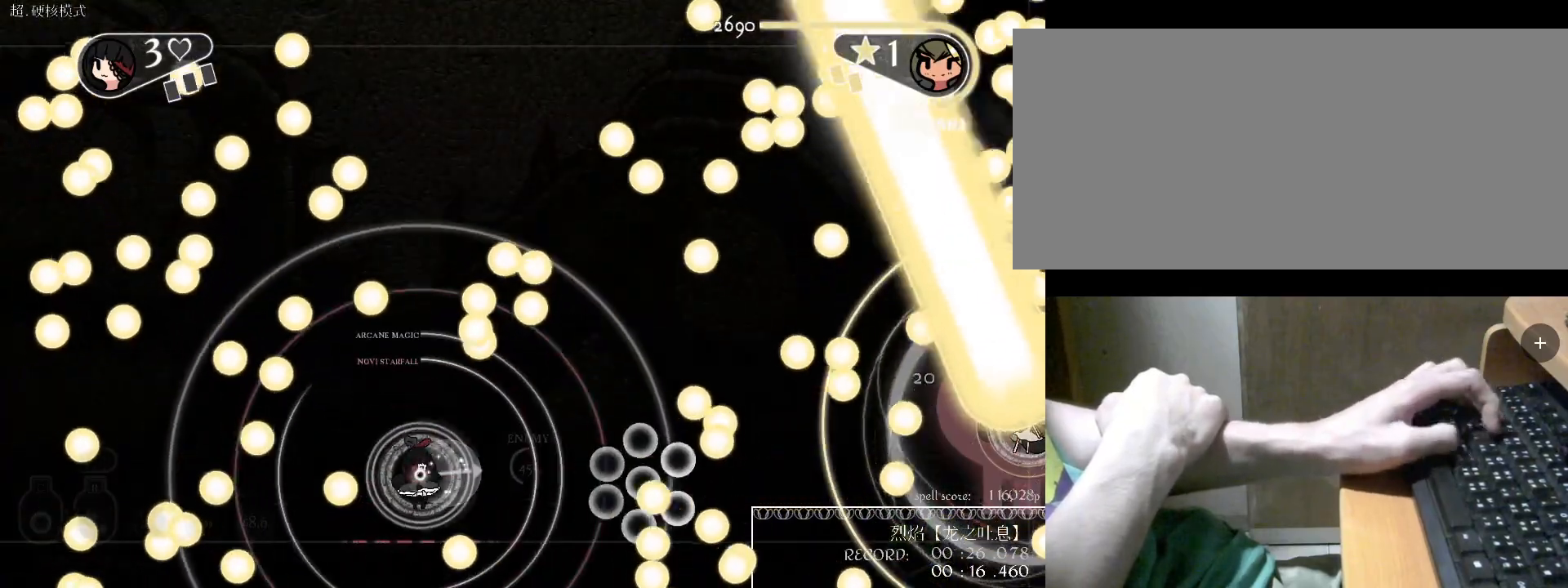
{"keys": ["s"], "events": [[100, "c", "down"], [200, "c", "up"], [333, "c", "down"], [400, "c", "up"], [500, "s", "down"]]}
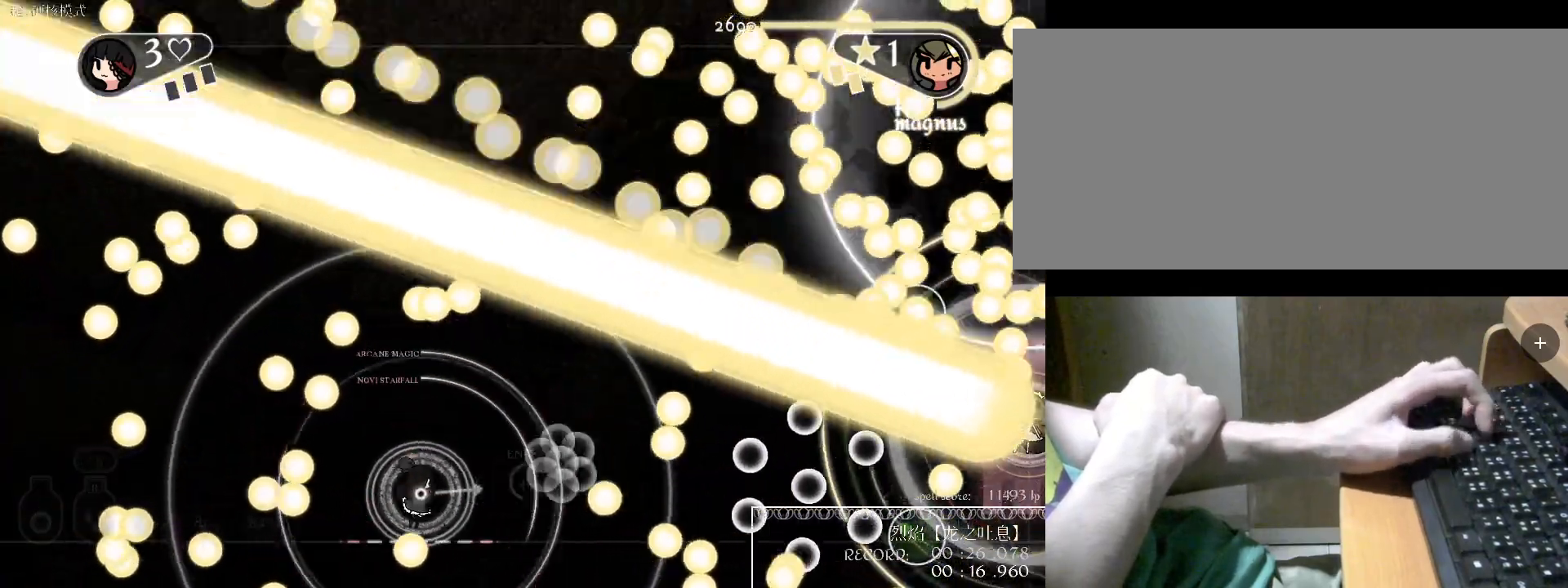
{"keys": [], "events": [[133, "s", "up"], [133, "v", "down"], [267, "v", "up"], [367, "v", "down"], [433, "v", "up"]]}
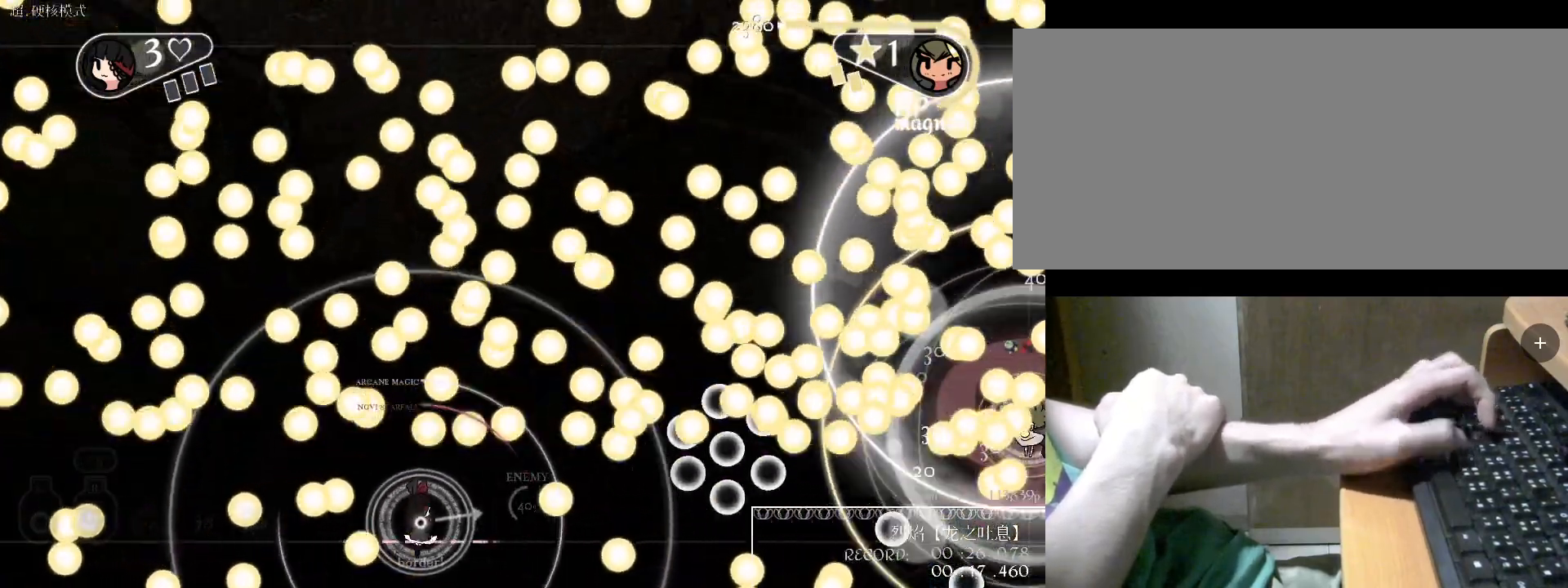
{"keys": ["s"], "events": [[100, "w", "down"], [200, "c", "down"], [267, "w", "up"], [300, "c", "up"], [433, "a", "down"], [433, "s", "down"], [500, "a", "up"]]}
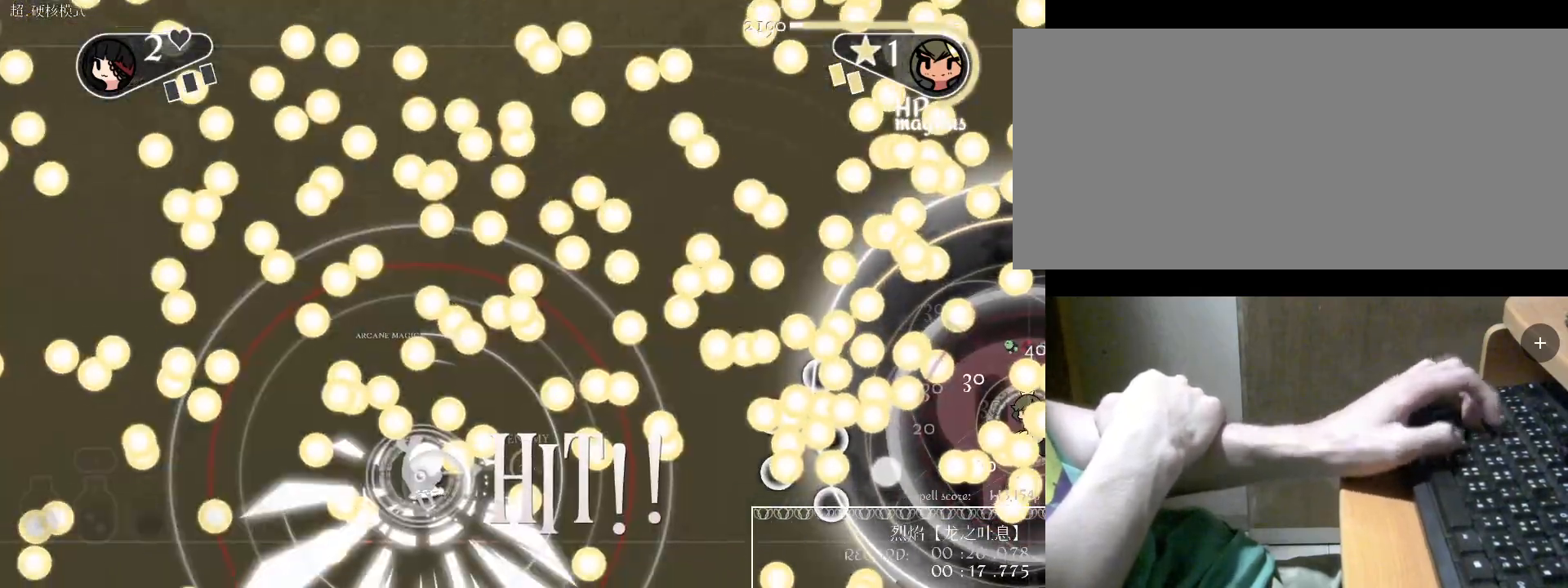
{"keys": [], "events": [[233, "s", "up"]]}
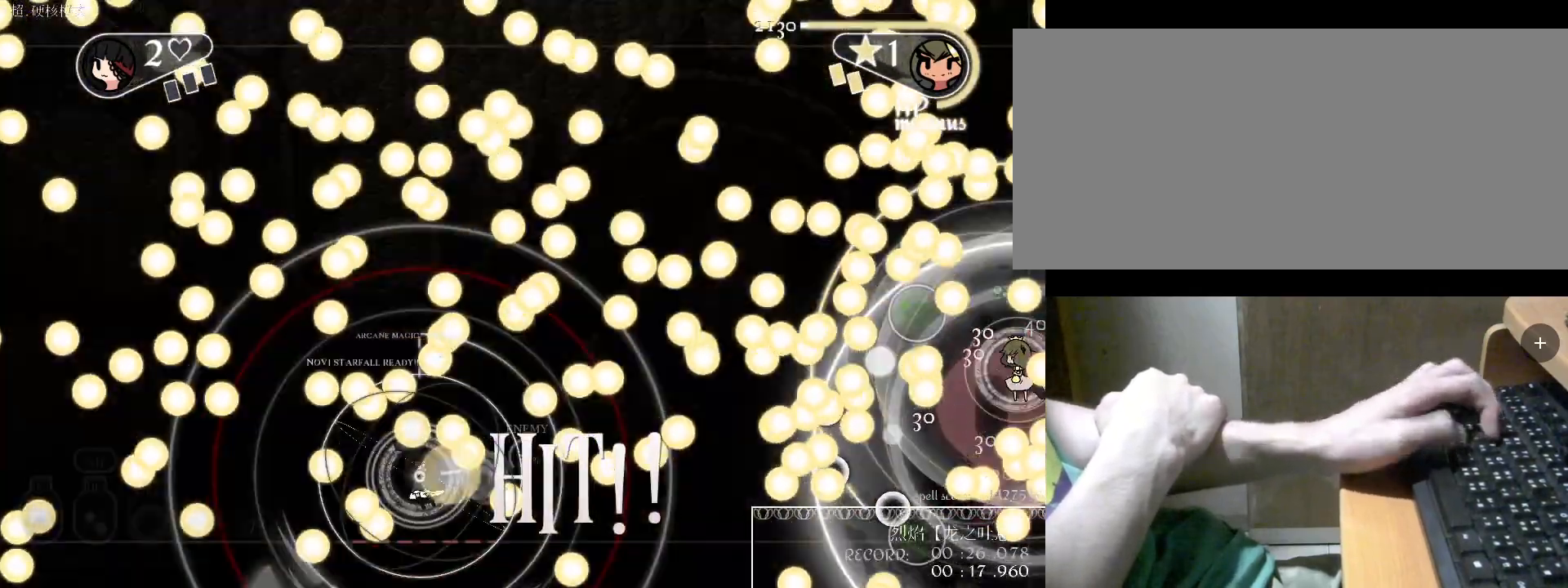
{"keys": [], "events": [[67, "c", "down"], [167, "c", "up"], [267, "c", "down"], [367, "c", "up"]]}
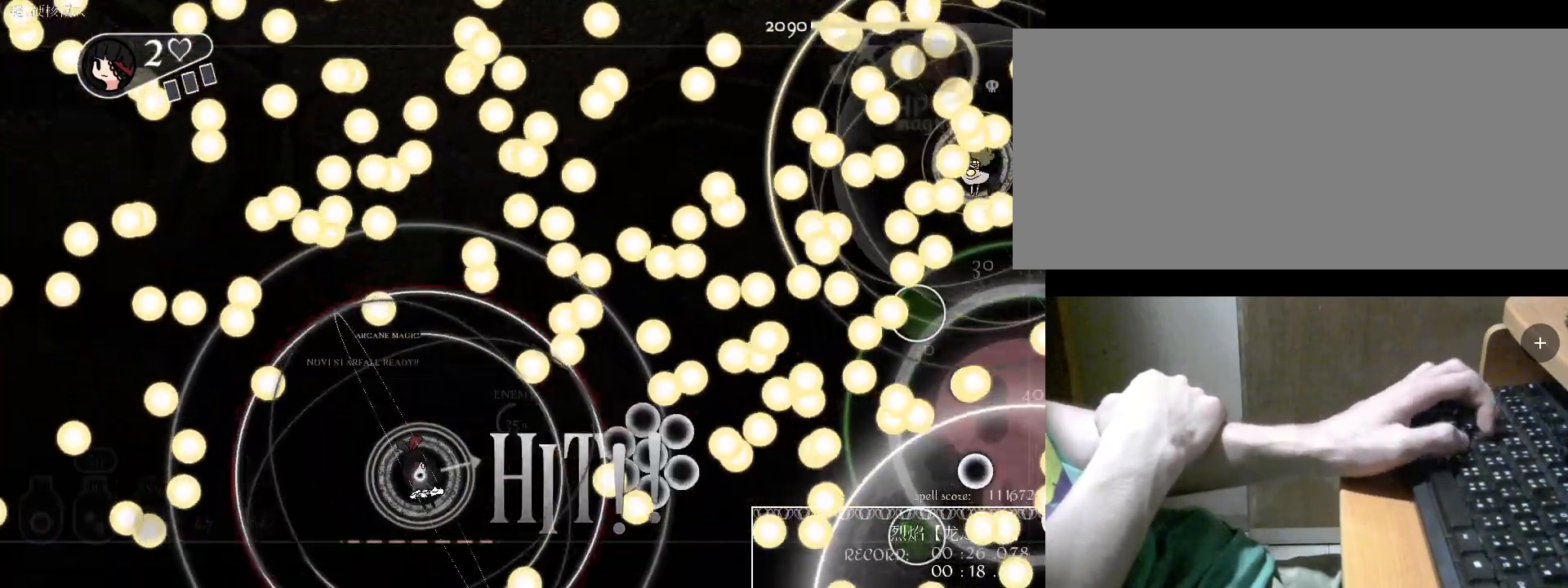
{"keys": ["w"], "events": [[33, "w", "down"], [133, "v", "down"], [433, "v", "up"]]}
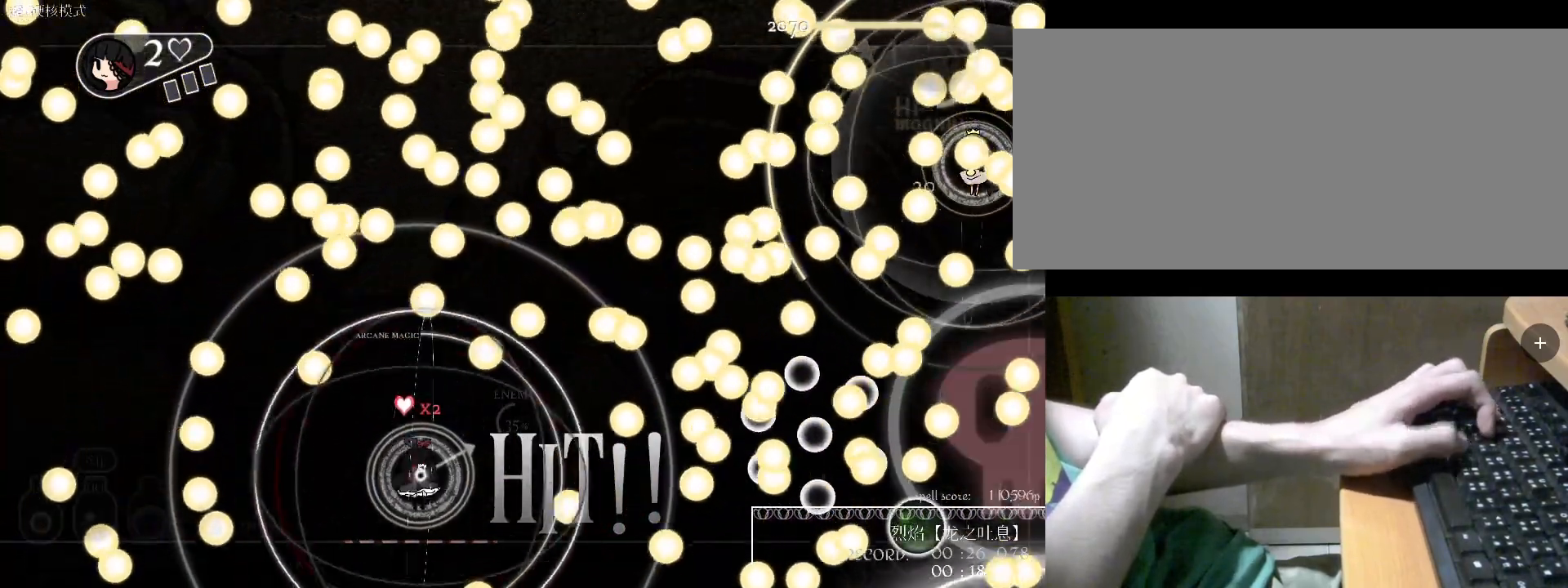
{"keys": ["v", "w"], "events": [[67, "v", "down"], [100, "v", "up"], [267, "v", "down"], [400, "v", "up"], [500, "v", "down"]]}
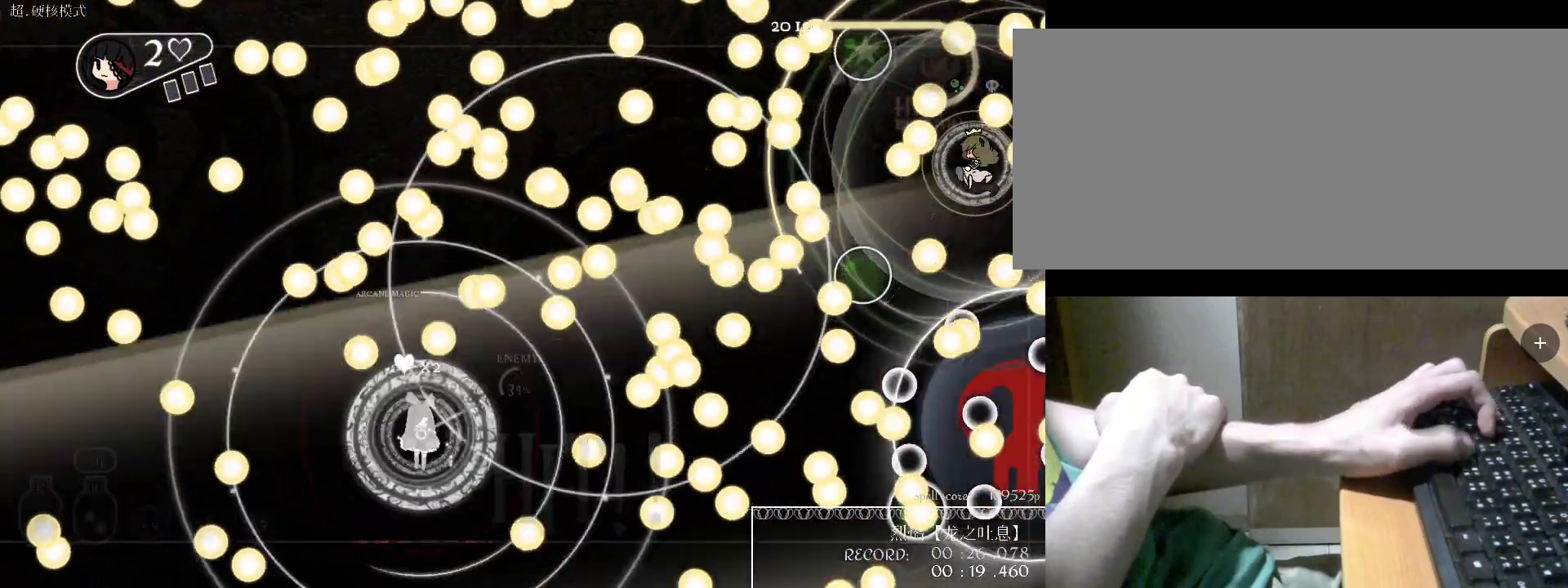
{"keys": ["c", "w"], "events": [[100, "v", "up"], [133, "v", "down"], [267, "v", "up"], [433, "c", "down"]]}
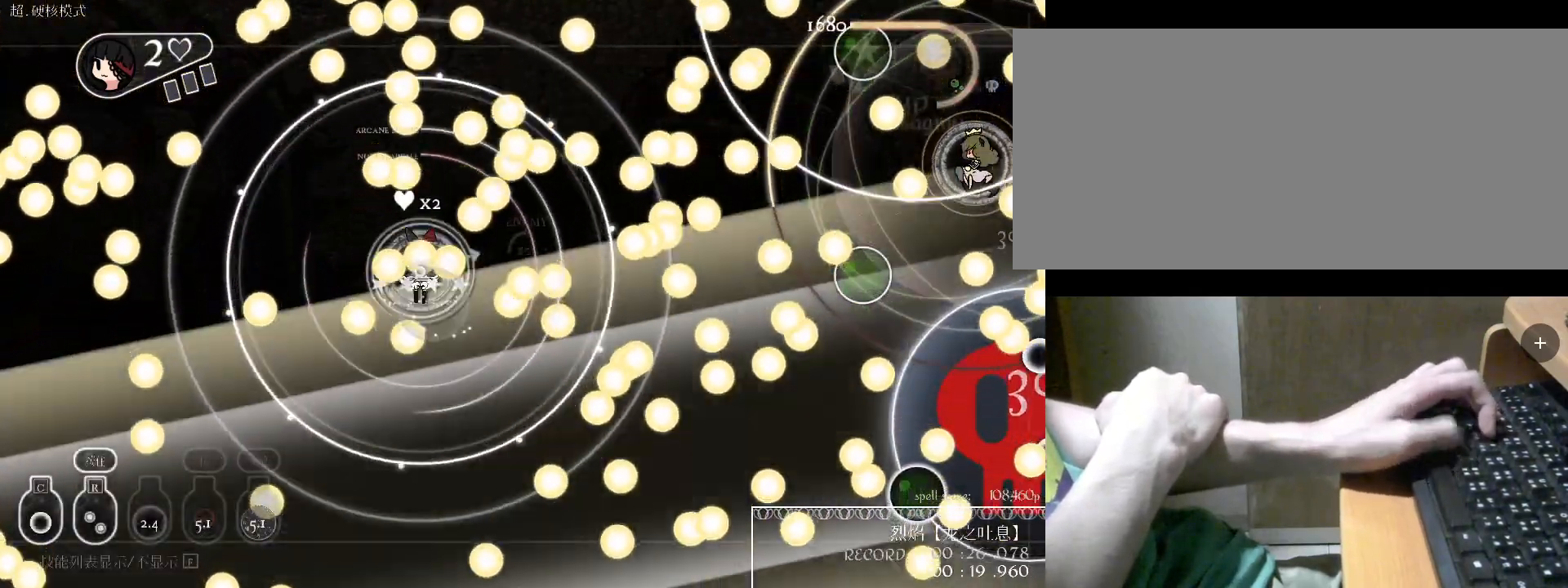
{"keys": ["a"], "events": [[33, "c", "up"], [200, "w", "up"], [267, "a", "down"], [367, "v", "down"], [467, "v", "up"]]}
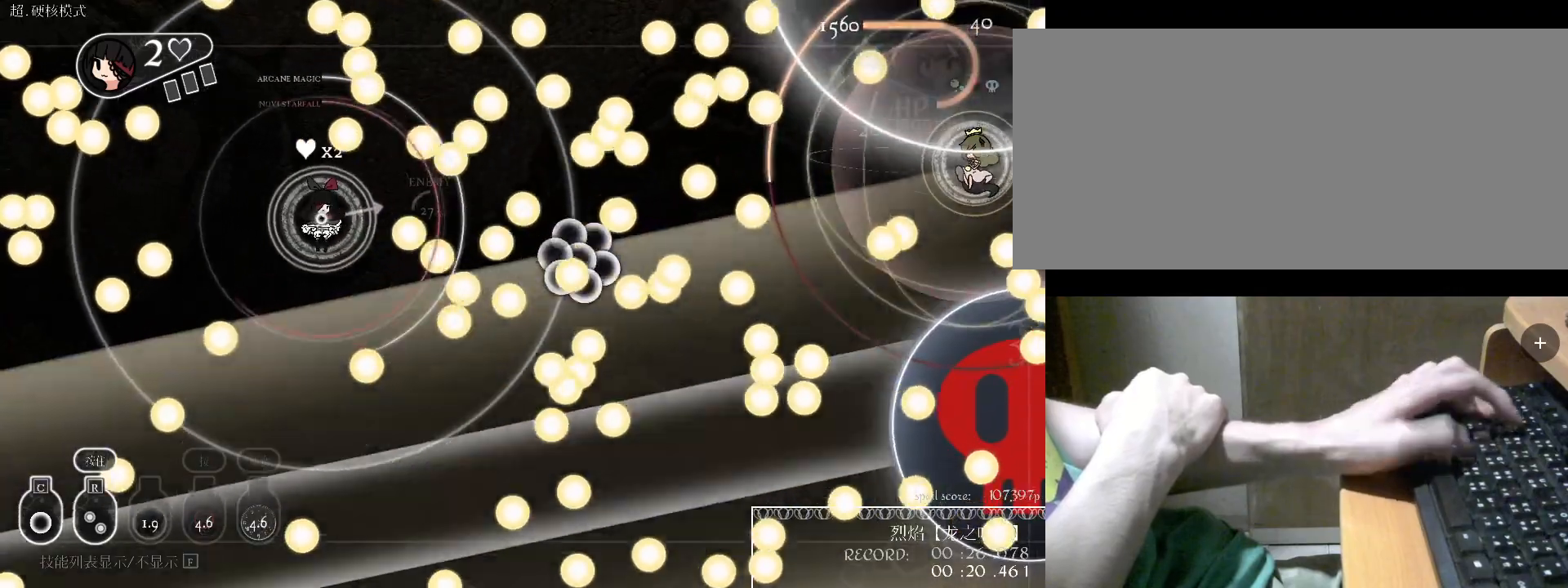
{"keys": ["a"], "events": [[33, "a", "up"], [100, "c", "down"], [200, "c", "up"], [300, "c", "down"], [367, "a", "down"], [367, "c", "up"]]}
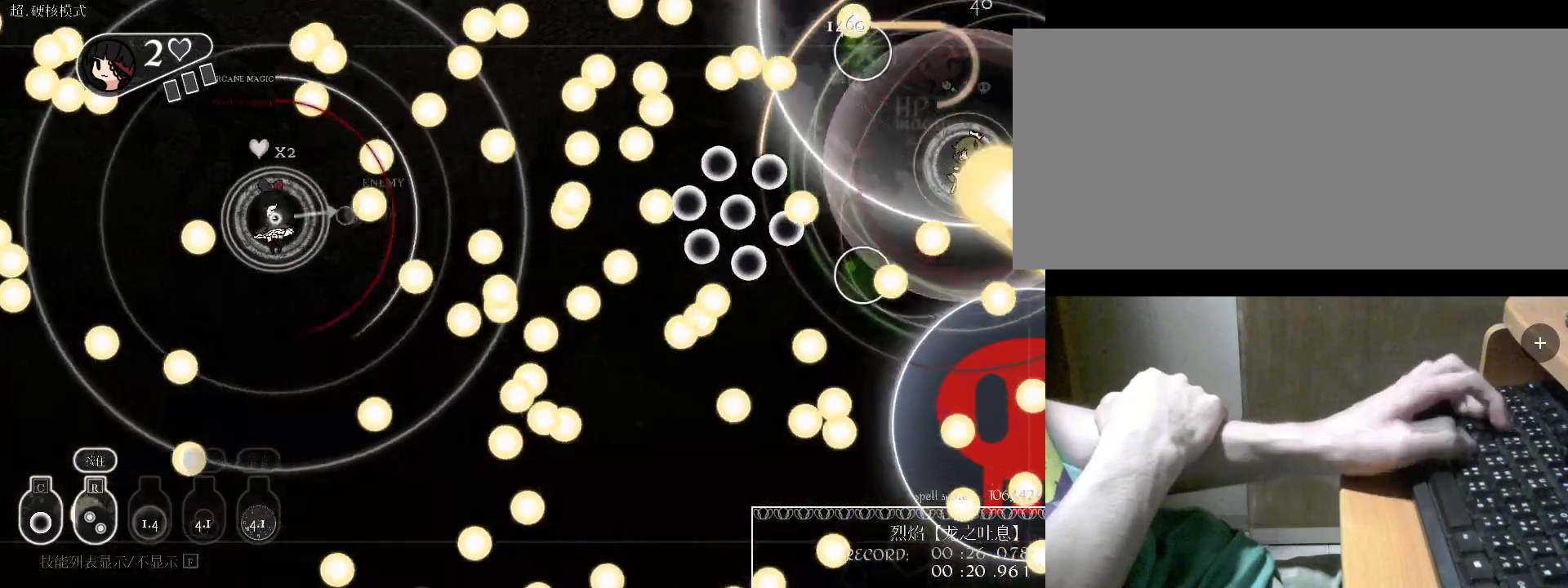
{"keys": ["d"], "events": [[33, "v", "down"], [133, "v", "up"], [167, "a", "up"], [367, "s", "down"], [400, "d", "down"], [467, "s", "up"]]}
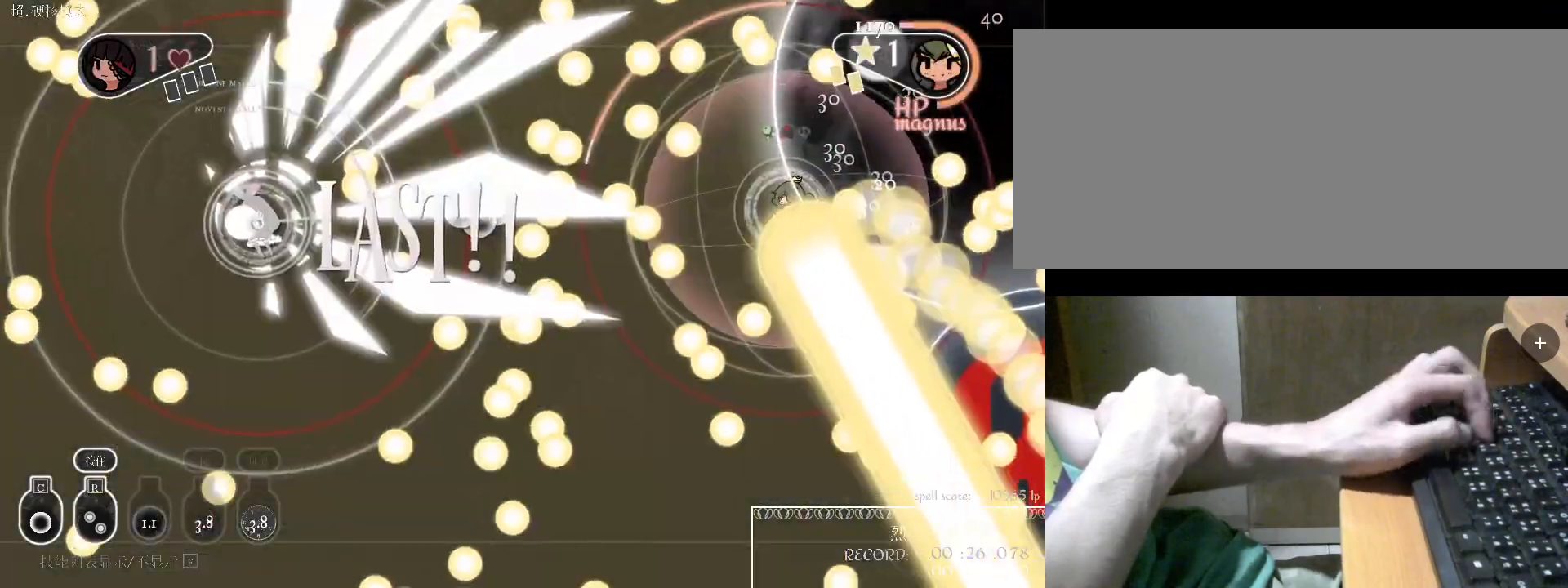
{"keys": [], "events": [[33, "s", "down"], [100, "a", "down"], [100, "d", "up"], [300, "a", "up"], [400, "s", "up"]]}
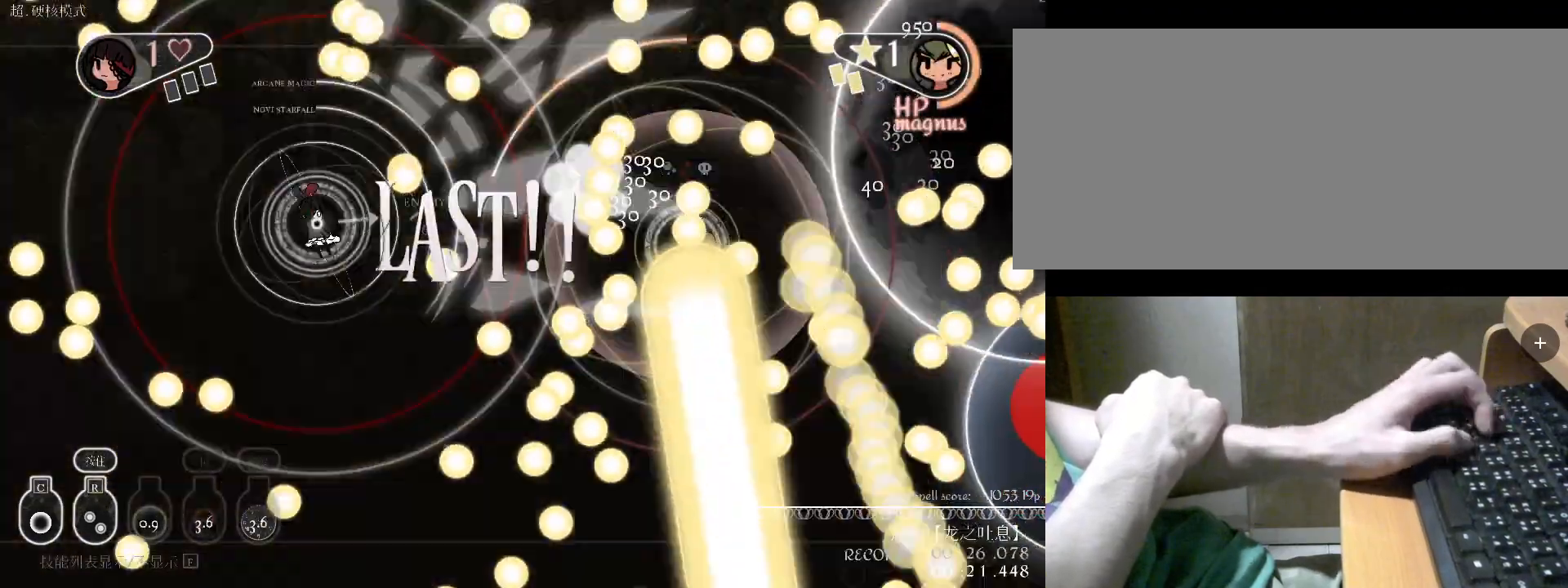
{"keys": [], "events": [[267, "s", "down"], [467, "s", "up"]]}
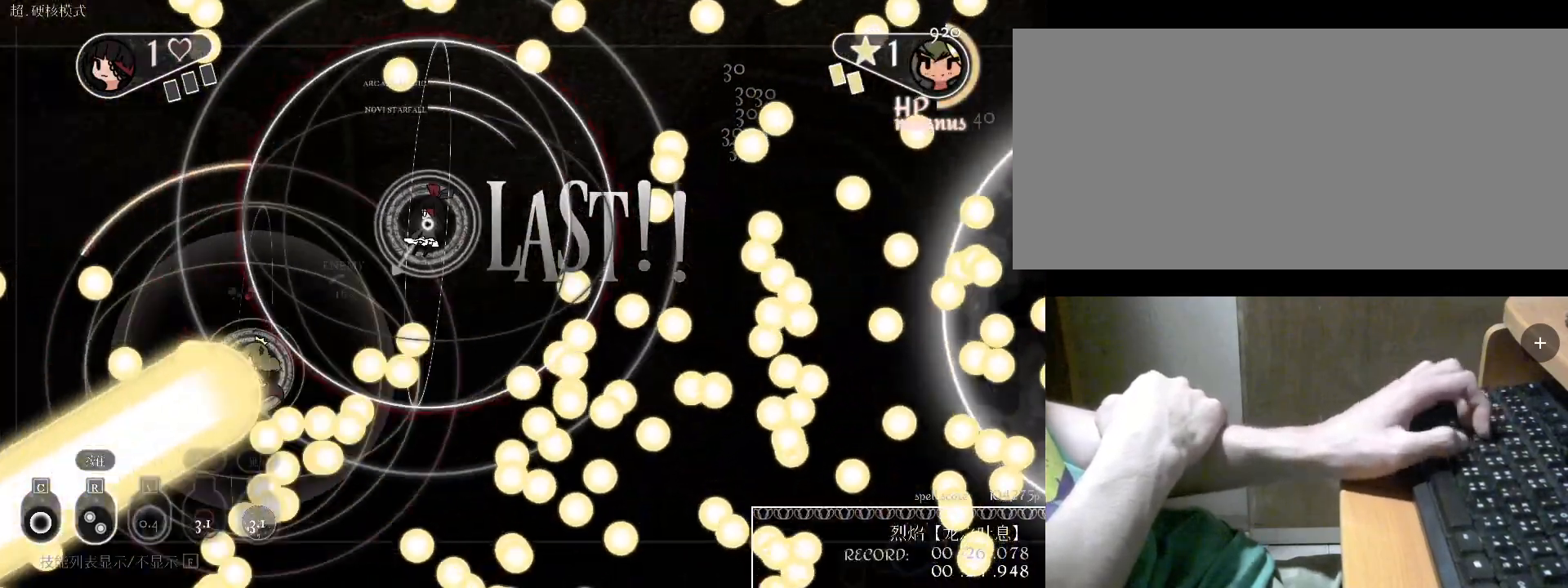
{"keys": ["s"], "events": [[67, "s", "down"], [333, "c", "down"], [433, "c", "up"]]}
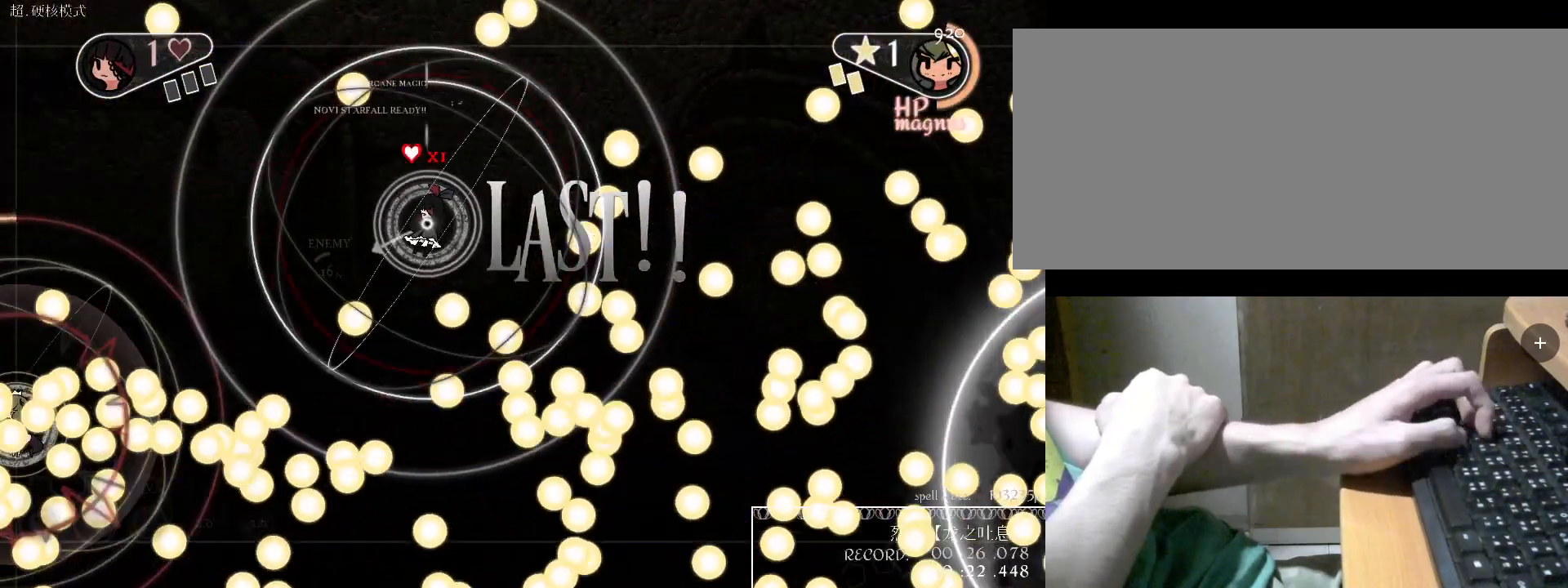
{"keys": ["c", "s"], "events": [[167, "c", "down"], [267, "c", "up"], [367, "c", "down"], [467, "c", "up"], [500, "c", "down"]]}
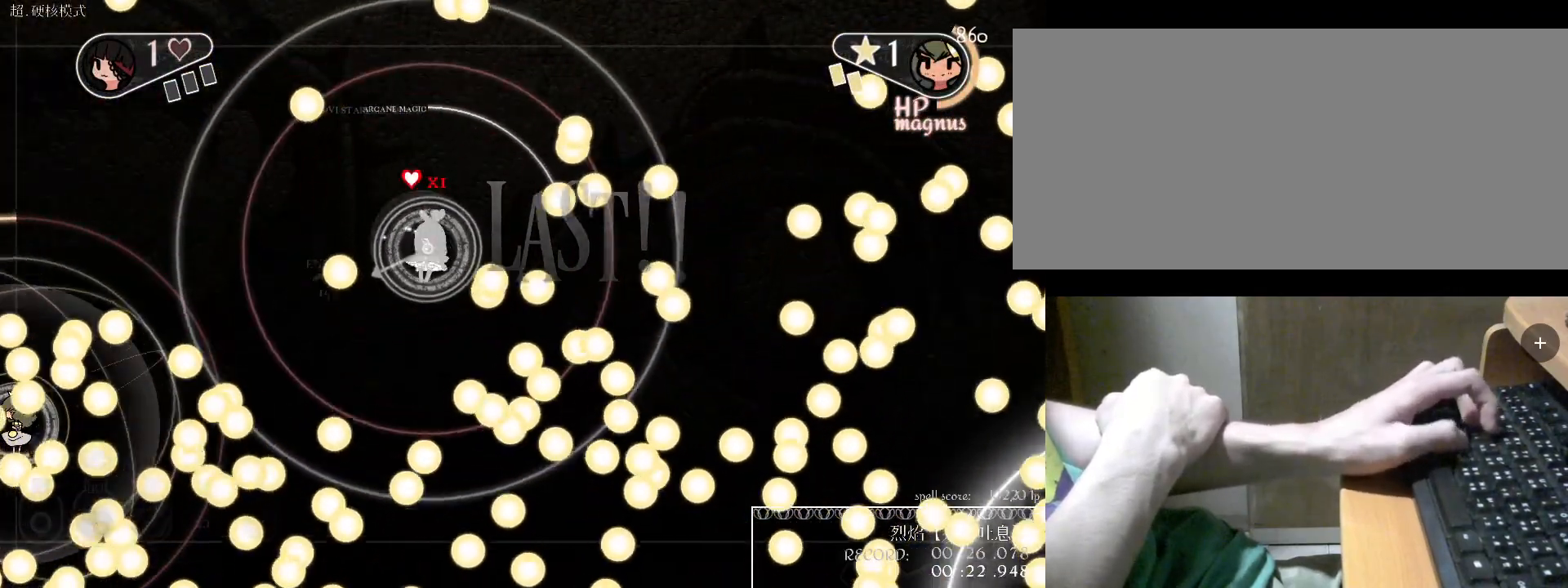
{"keys": ["c"], "events": [[100, "c", "up"], [133, "c", "down"], [300, "c", "up"], [400, "s", "up"], [433, "c", "down"]]}
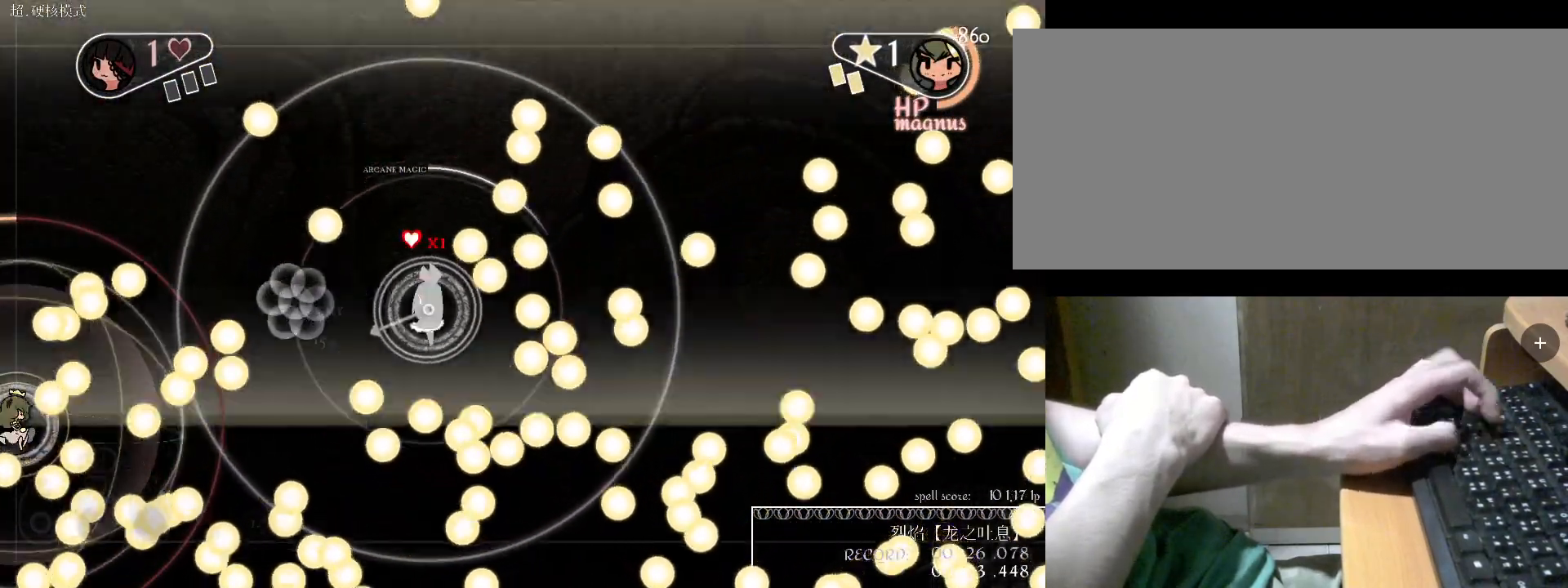
{"keys": ["d"], "events": [[33, "c", "up"], [167, "v", "down"], [333, "v", "up"], [467, "d", "down"]]}
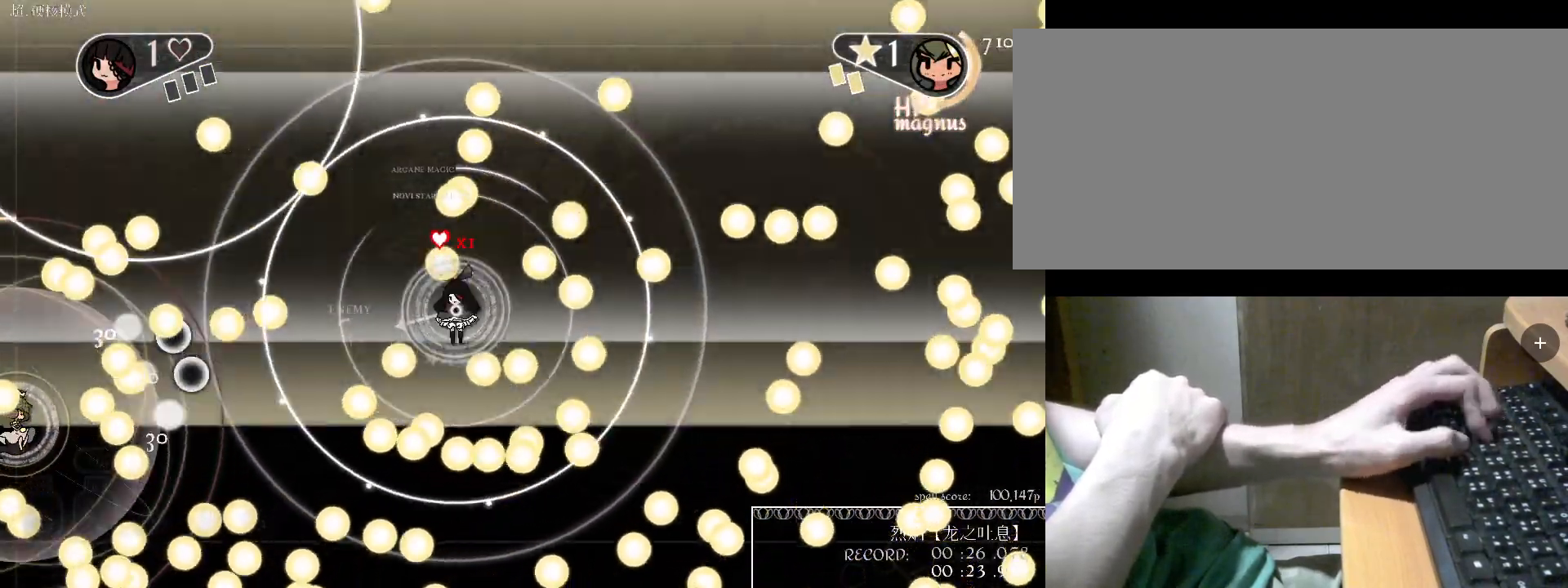
{"keys": ["d", "v"], "events": [[167, "d", "up"], [333, "d", "down"], [433, "v", "down"]]}
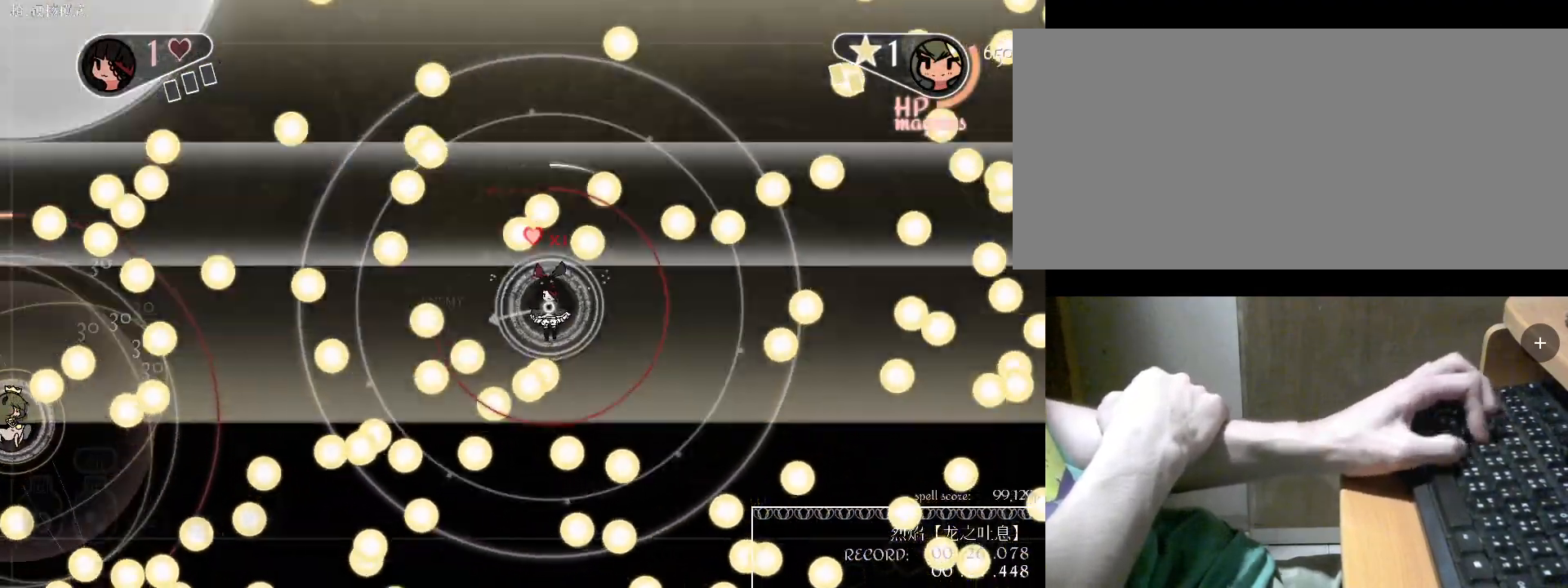
{"keys": ["a"], "events": [[67, "v", "up"], [233, "s", "down"], [267, "d", "up"], [400, "s", "up"], [500, "a", "down"]]}
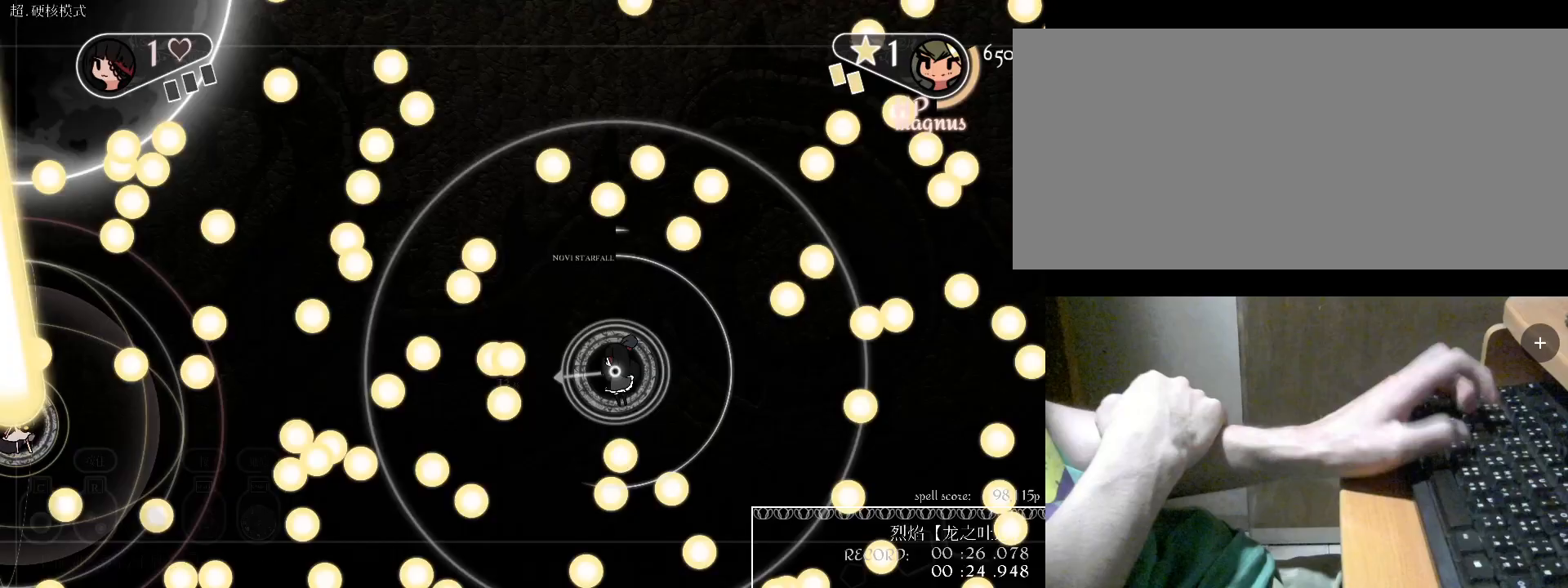
{"keys": ["s"], "events": [[100, "c", "down"], [167, "a", "up"], [267, "c", "up"], [267, "s", "down"], [400, "c", "down"], [500, "c", "up"]]}
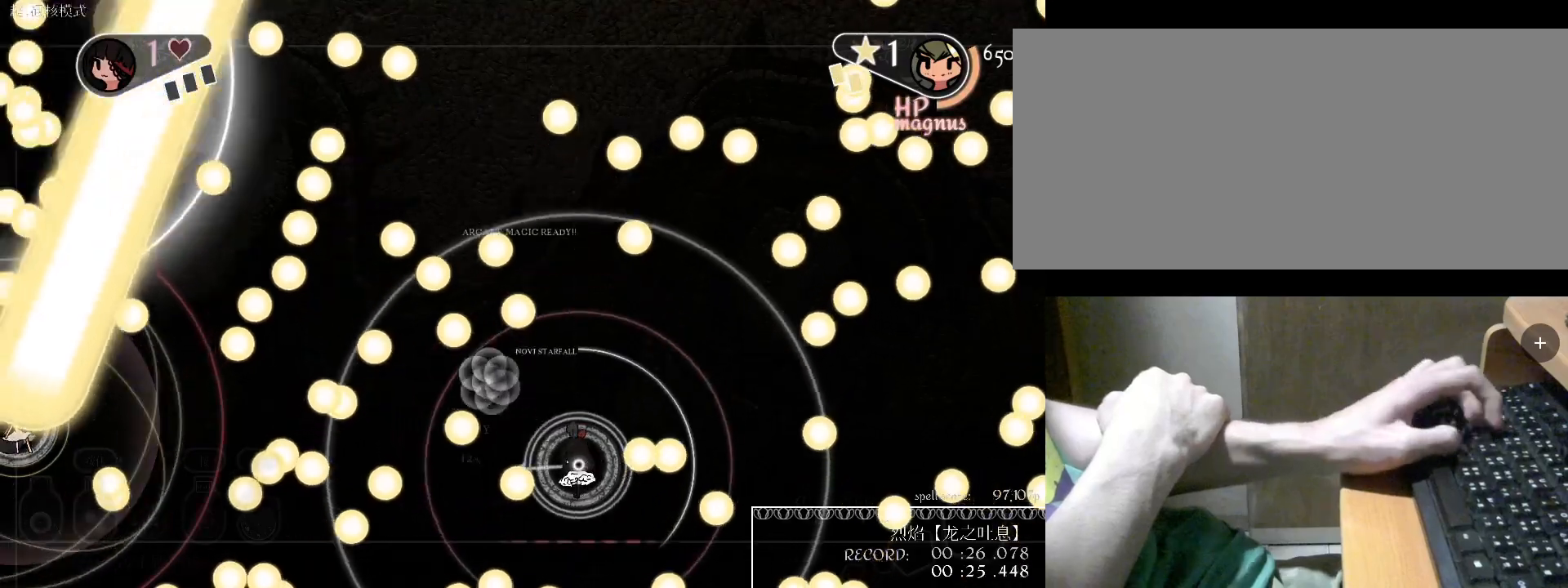
{"keys": [], "events": [[133, "v", "down"], [233, "v", "up"], [333, "v", "down"], [433, "v", "up"], [467, "s", "up"]]}
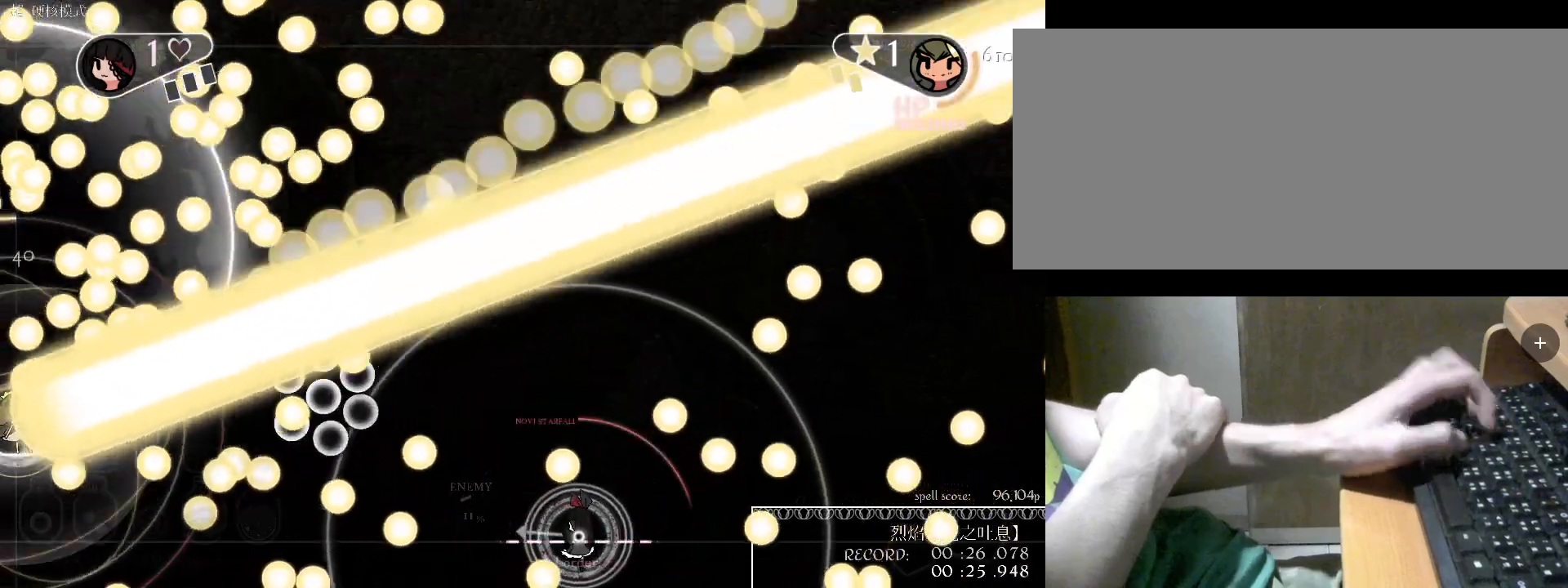
{"keys": ["v"], "events": [[300, "space", "down"], [333, "space", "up"], [433, "v", "down"]]}
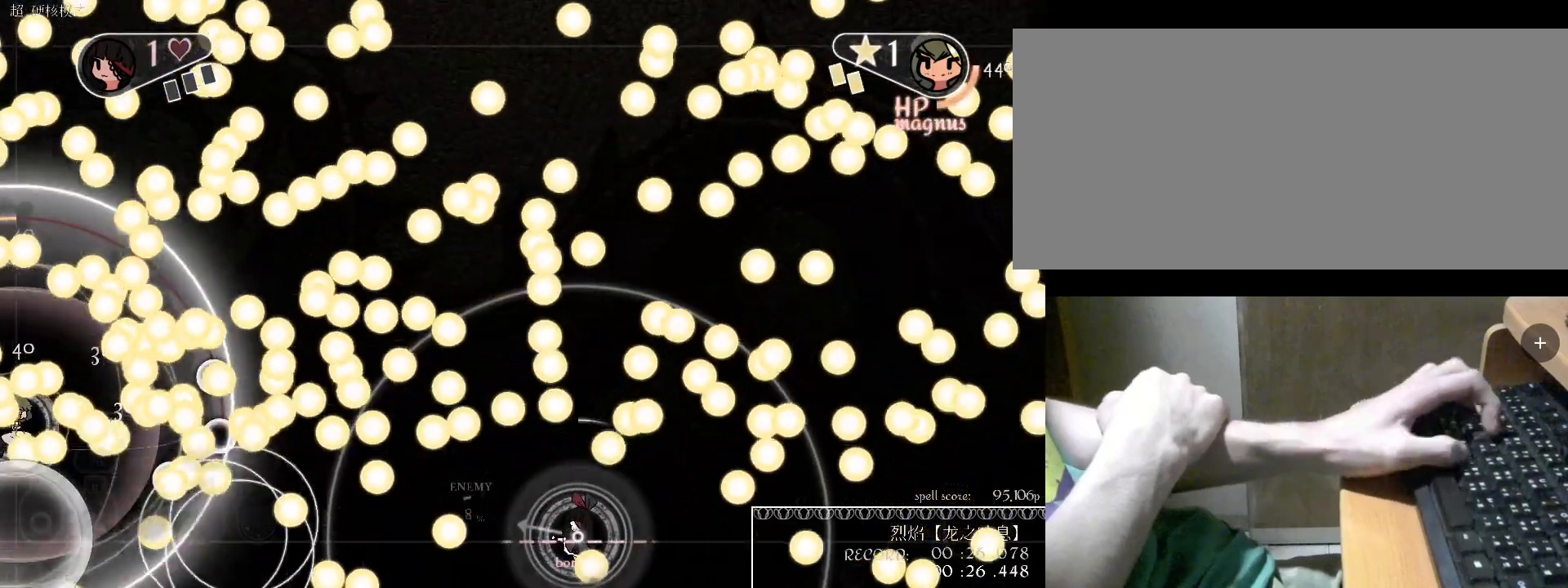
{"keys": ["v"], "events": [[33, "v", "up"], [133, "v", "down"], [233, "v", "up"], [333, "v", "down"]]}
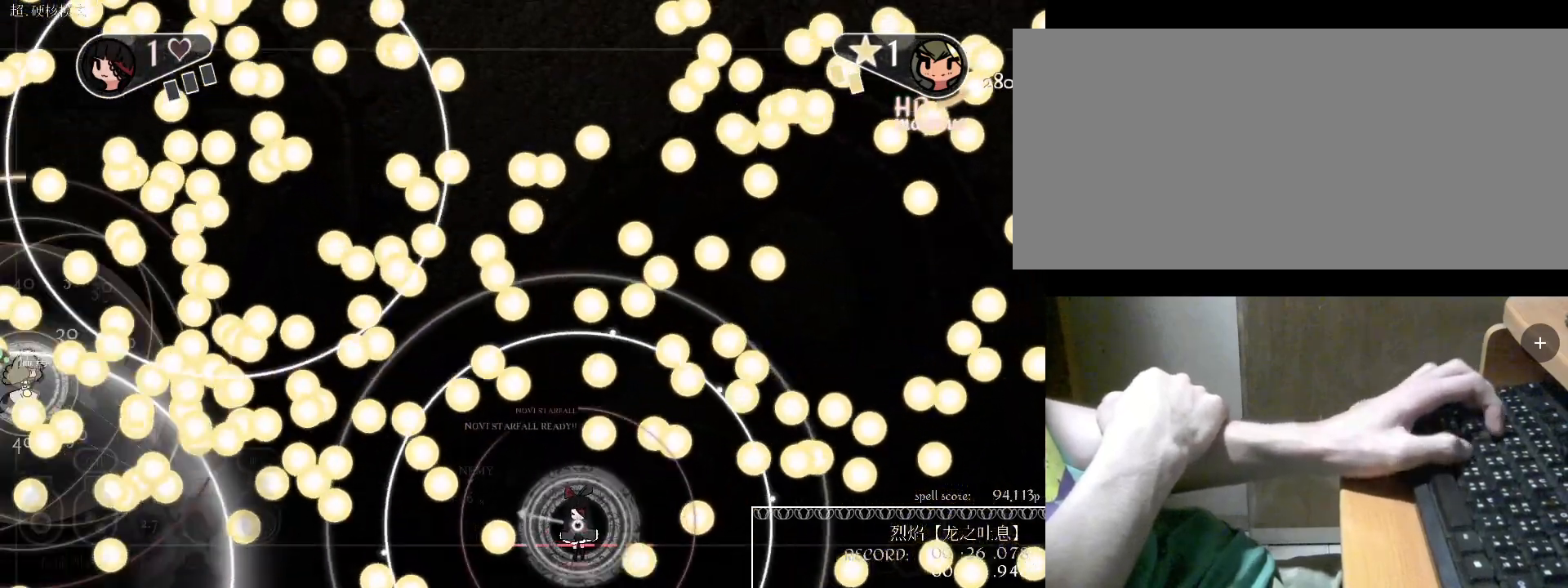
{"keys": [], "events": [[33, "v", "up"], [33, "w", "down"], [100, "w", "up"]]}
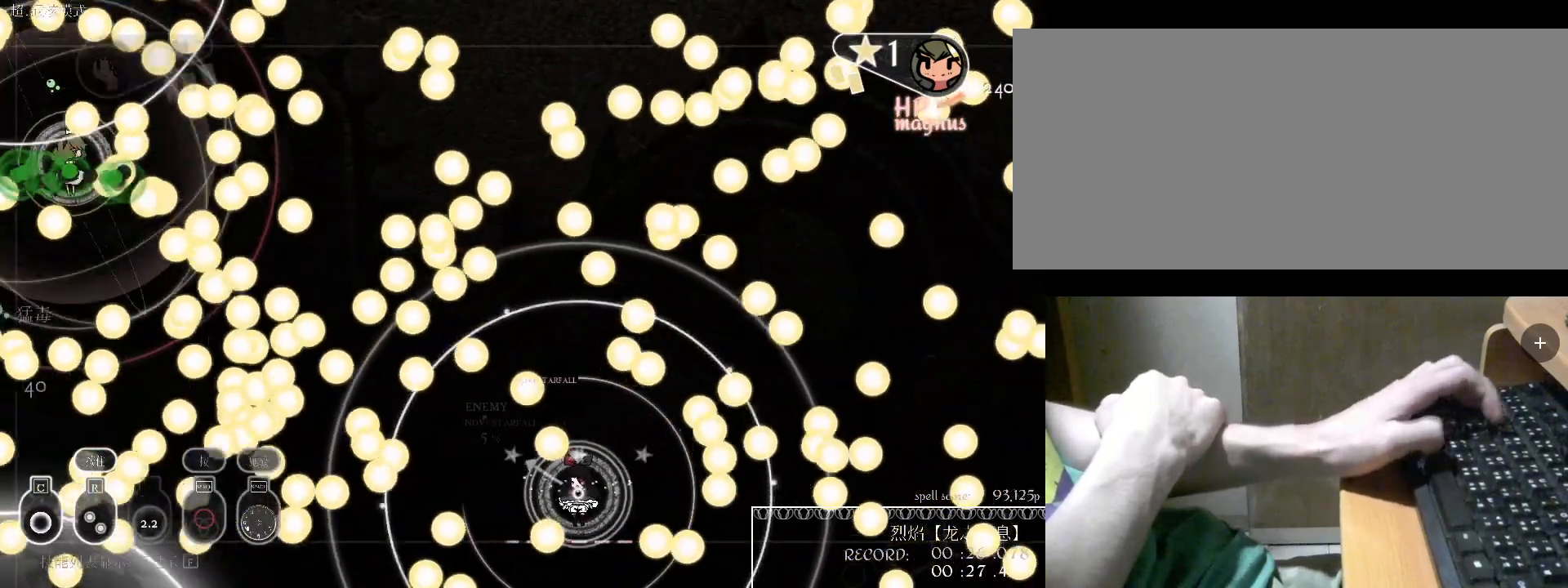
{"keys": [], "events": [[33, "space", "down"], [133, "space", "up"], [300, "space", "down"], [333, "space", "up"]]}